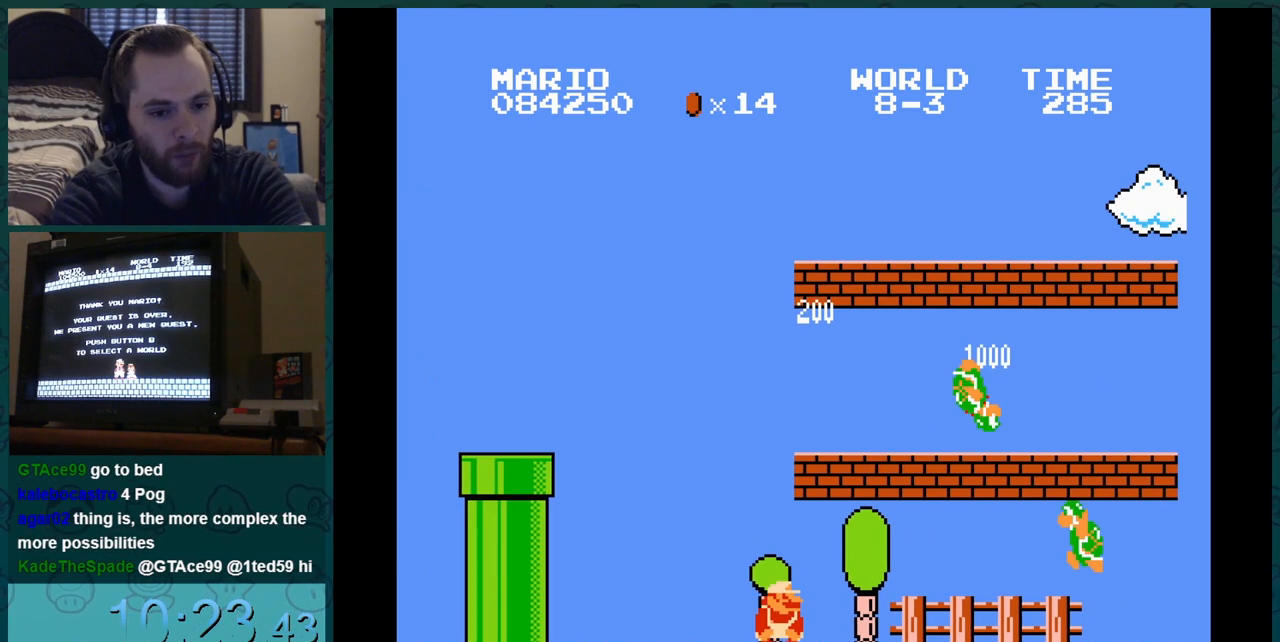
Gameplay with a controller (Nintendo layout); each line is a JSON object with the inputs held at the frame after it. "events" lists button and stick changes between this image and that frame as [ms after this image, input, new state], when the widget could be followed in between. Not read: L3 R3.
{"buttons": ["B", "DPAD_LEFT"], "events": [[50, "DPAD_LEFT", "down"], [50, "DPAD_RIGHT", "up"]]}
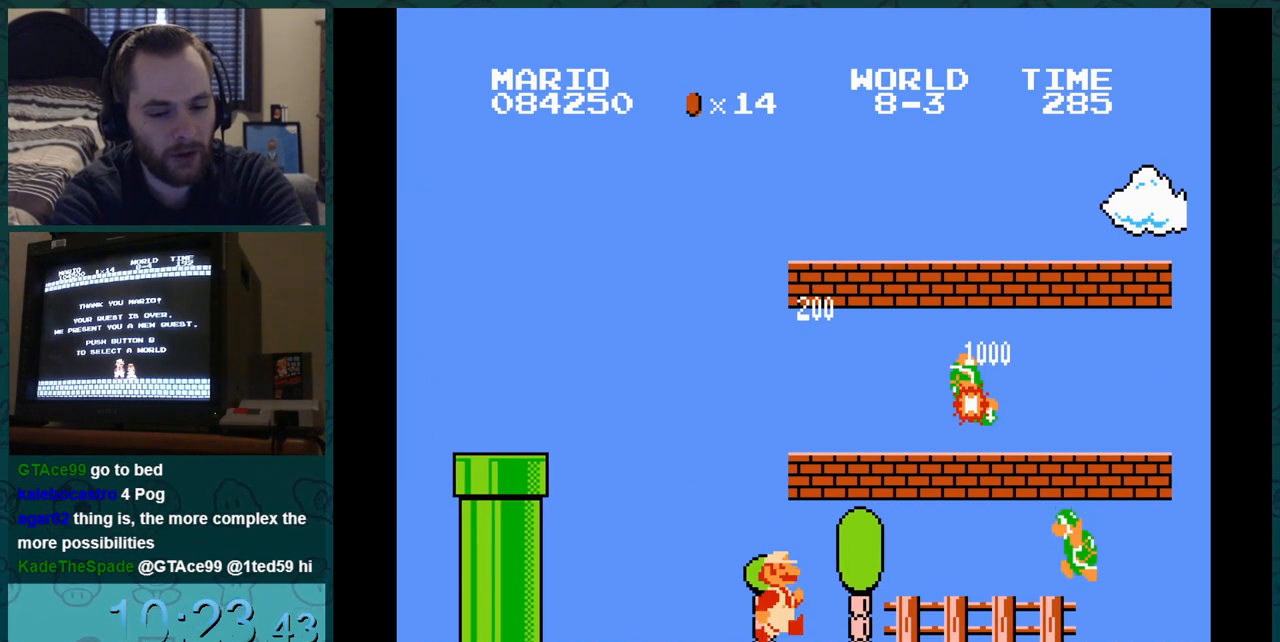
{"buttons": ["B", "DPAD_RIGHT"], "events": [[33, "DPAD_LEFT", "up"], [33, "DPAD_RIGHT", "down"], [50, "DPAD_LEFT", "down"], [50, "DPAD_RIGHT", "up"], [66, "DPAD_LEFT", "up"], [66, "DPAD_RIGHT", "down"], [83, "DPAD_DOWN", "down"], [83, "DPAD_RIGHT", "up"], [100, "DPAD_DOWN", "up"], [100, "DPAD_RIGHT", "down"], [116, "DPAD_LEFT", "down"], [116, "DPAD_RIGHT", "up"], [133, "DPAD_LEFT", "up"], [133, "DPAD_RIGHT", "down"], [150, "DPAD_LEFT", "down"], [150, "DPAD_RIGHT", "up"], [166, "DPAD_LEFT", "up"], [166, "DPAD_RIGHT", "down"], [183, "DPAD_LEFT", "down"], [183, "DPAD_RIGHT", "up"], [200, "DPAD_LEFT", "up"], [200, "DPAD_RIGHT", "down"], [216, "DPAD_DOWN", "down"], [216, "DPAD_RIGHT", "up"], [233, "DPAD_DOWN", "up"], [233, "DPAD_RIGHT", "down"], [250, "DPAD_LEFT", "down"], [250, "DPAD_RIGHT", "up"], [267, "DPAD_LEFT", "up"], [267, "DPAD_RIGHT", "down"], [283, "DPAD_LEFT", "down"], [283, "DPAD_RIGHT", "up"], [300, "DPAD_LEFT", "up"], [300, "DPAD_RIGHT", "down"], [317, "DPAD_DOWN", "down"], [317, "DPAD_RIGHT", "up"], [333, "DPAD_DOWN", "up"], [333, "DPAD_RIGHT", "down"], [350, "DPAD_LEFT", "down"], [350, "DPAD_RIGHT", "up"], [367, "DPAD_LEFT", "up"], [367, "DPAD_RIGHT", "down"], [383, "DPAD_LEFT", "down"], [383, "DPAD_RIGHT", "up"], [400, "DPAD_LEFT", "up"], [400, "DPAD_RIGHT", "down"], [417, "DPAD_LEFT", "down"], [417, "DPAD_RIGHT", "up"], [433, "DPAD_LEFT", "up"], [433, "DPAD_RIGHT", "down"], [450, "DPAD_DOWN", "down"], [450, "DPAD_RIGHT", "up"], [467, "DPAD_DOWN", "up"], [467, "DPAD_RIGHT", "down"], [483, "DPAD_LEFT", "down"], [483, "DPAD_RIGHT", "up"], [500, "DPAD_LEFT", "up"], [500, "DPAD_RIGHT", "down"]]}
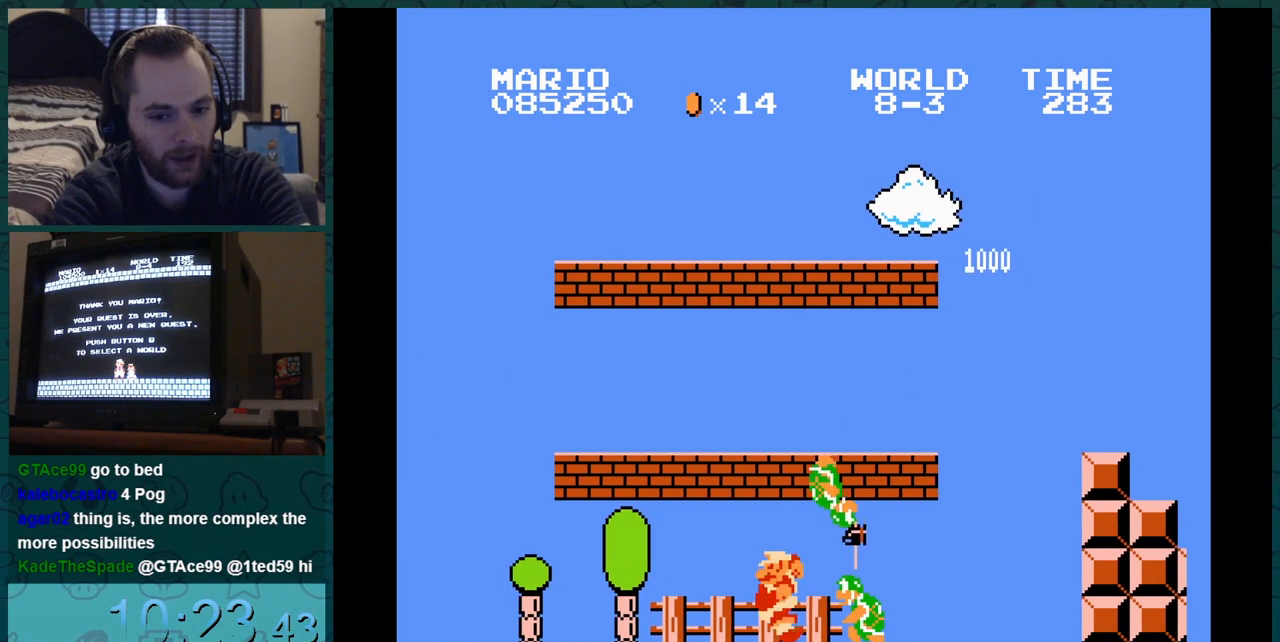
{"buttons": ["A", "B", "DPAD_RIGHT"], "events": [[17, "DPAD_LEFT", "down"], [17, "DPAD_RIGHT", "up"], [33, "DPAD_LEFT", "up"], [33, "DPAD_RIGHT", "down"], [50, "DPAD_DOWN", "down"], [50, "DPAD_RIGHT", "up"], [67, "DPAD_DOWN", "up"], [67, "DPAD_RIGHT", "down"], [84, "DPAD_LEFT", "down"], [84, "DPAD_RIGHT", "up"], [100, "B", "up"], [100, "DPAD_LEFT", "up"], [100, "DPAD_RIGHT", "down"], [117, "B", "down"], [434, "DPAD_LEFT", "down"], [451, "A", "down"], [451, "DPAD_LEFT", "up"]]}
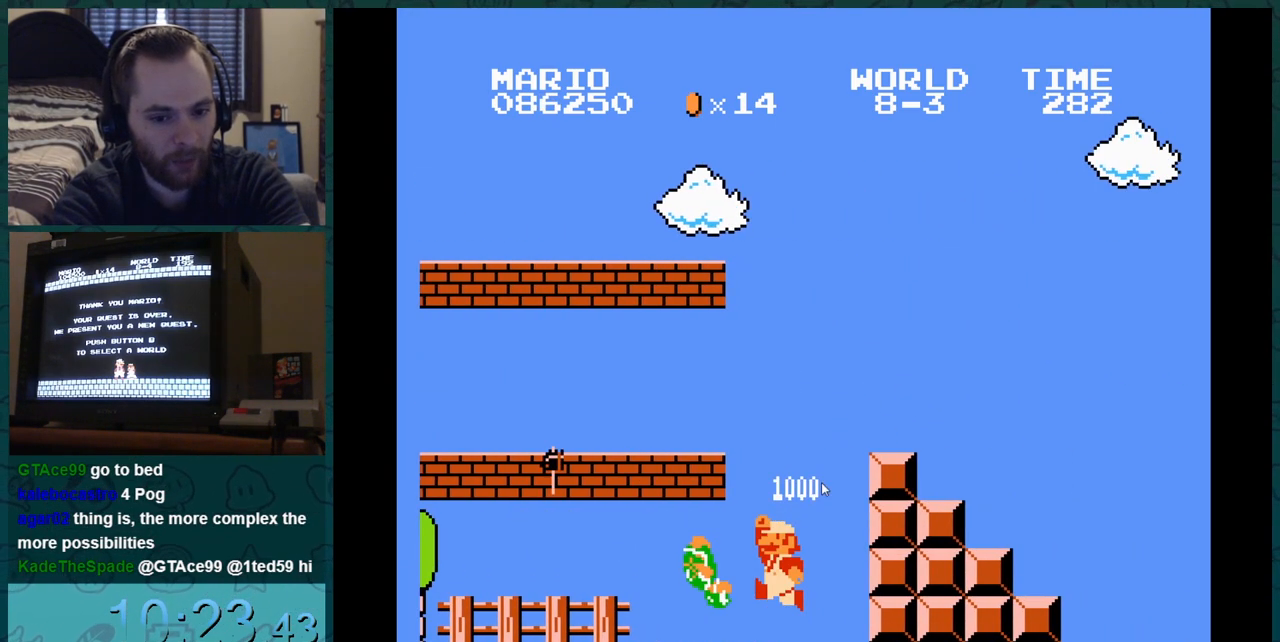
{"buttons": ["A", "B", "DPAD_RIGHT"], "events": []}
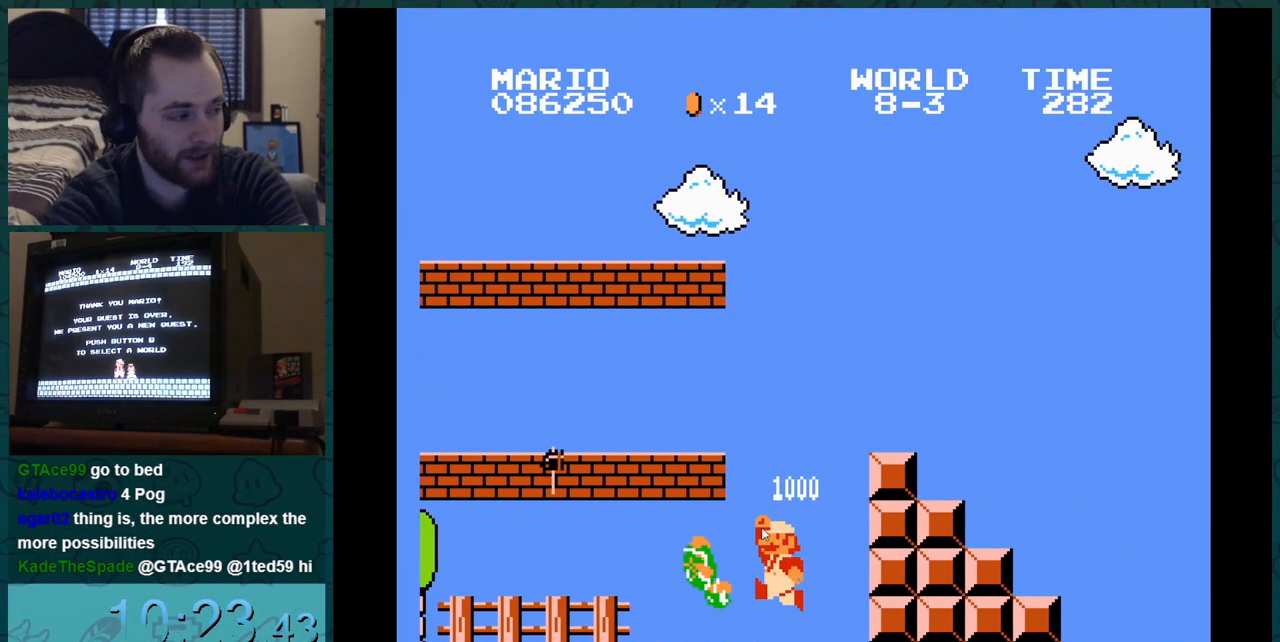
{"buttons": ["A", "B", "DPAD_RIGHT"], "events": []}
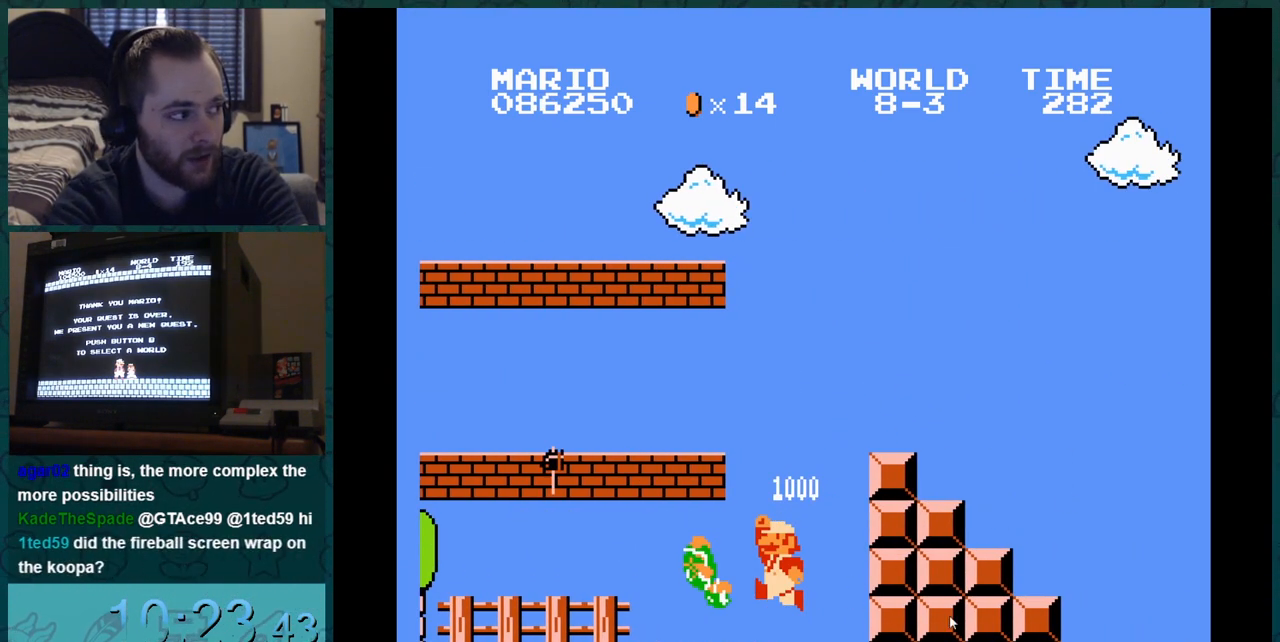
{"buttons": ["A", "B", "DPAD_RIGHT"], "events": []}
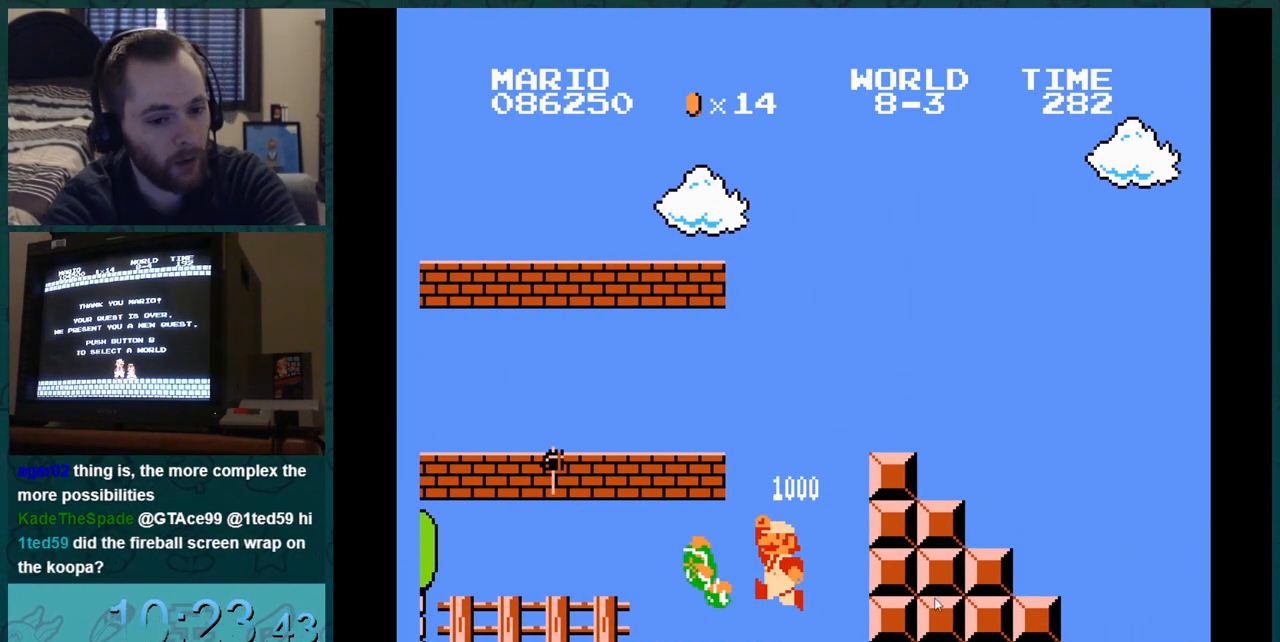
{"buttons": ["A", "B", "DPAD_RIGHT"], "events": []}
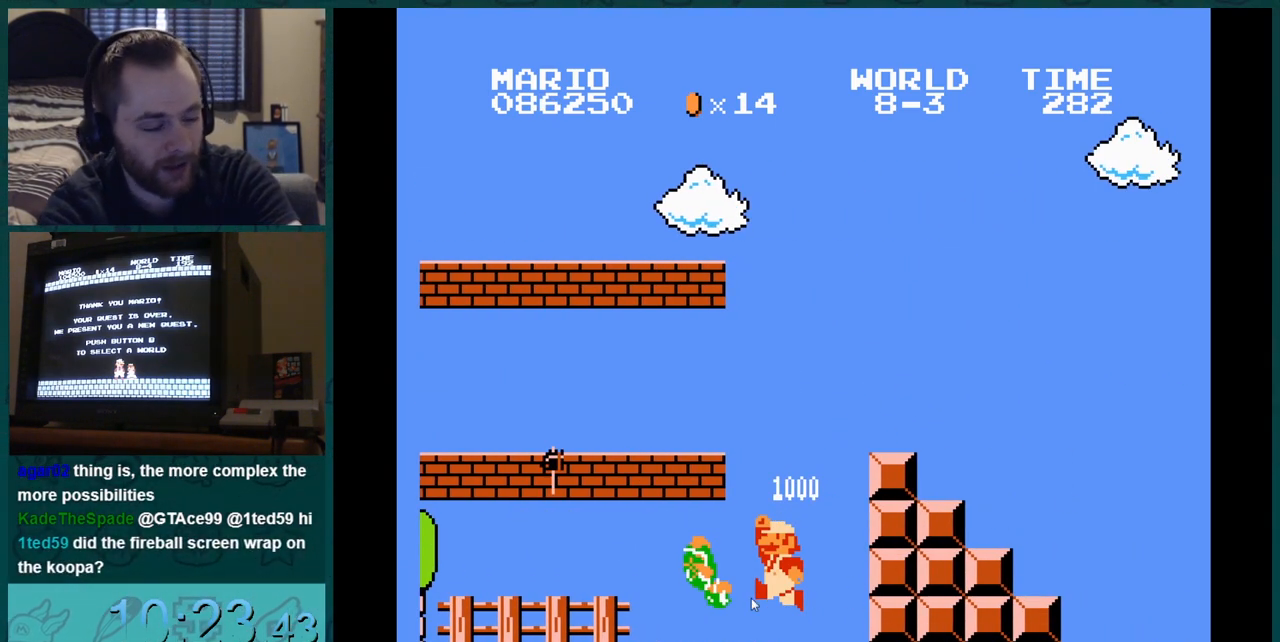
{"buttons": ["A", "B", "DPAD_RIGHT"], "events": []}
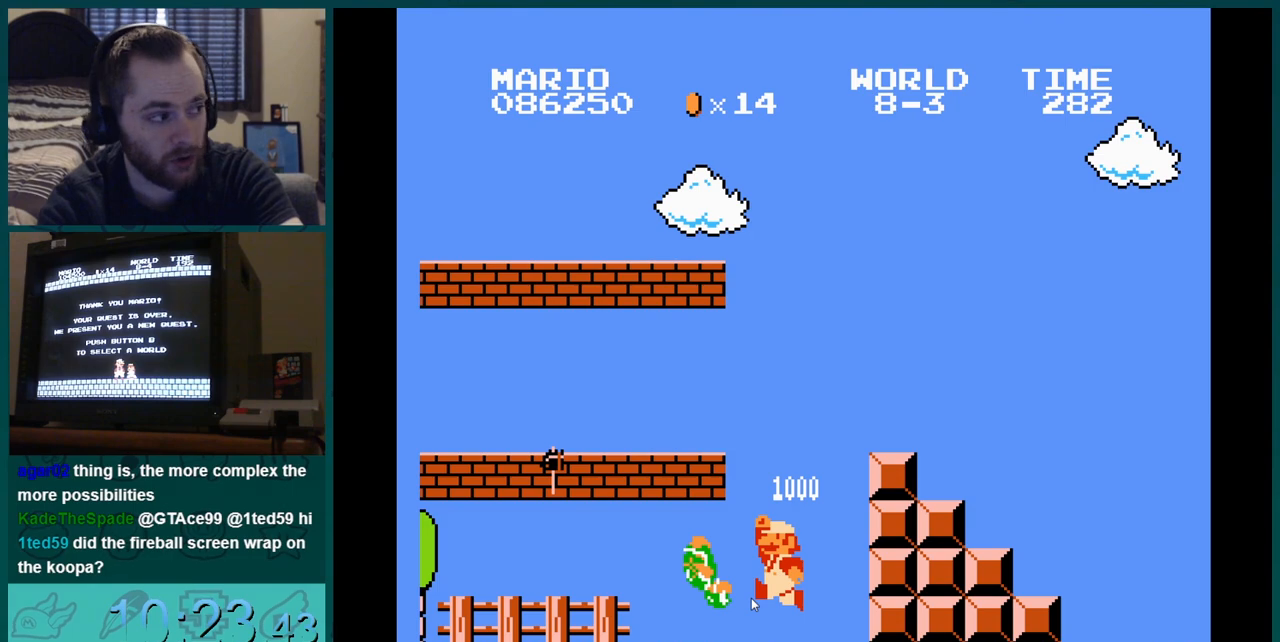
{"buttons": ["A", "B", "DPAD_RIGHT"], "events": []}
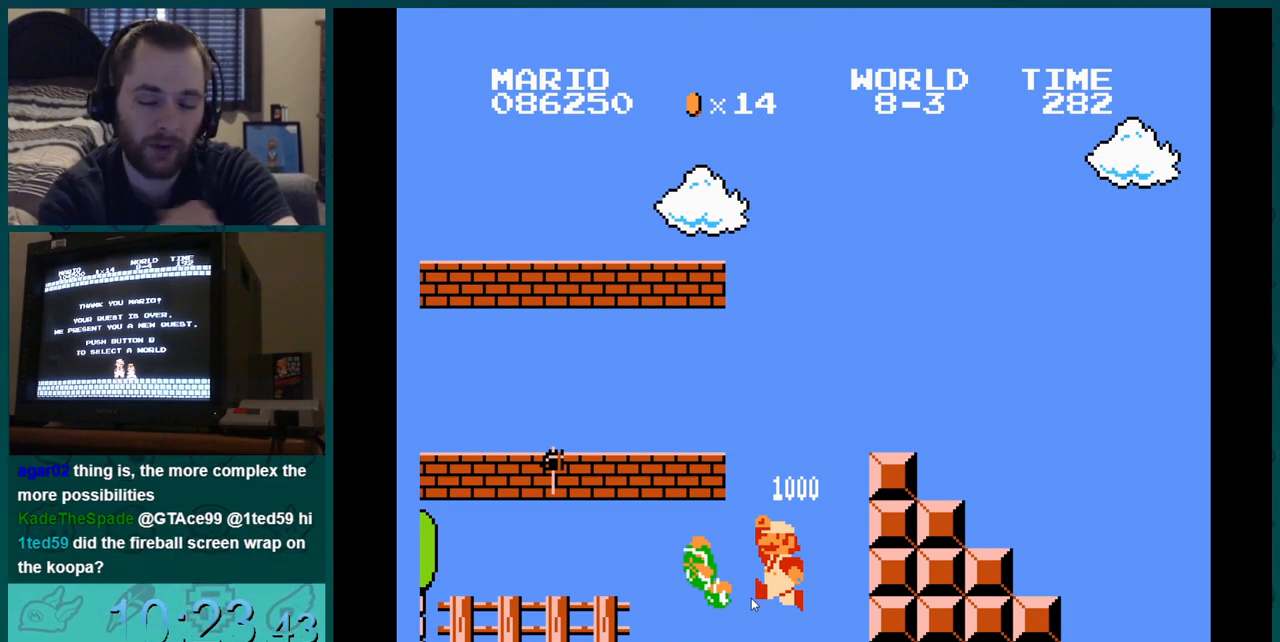
{"buttons": ["A", "B", "DPAD_RIGHT"], "events": []}
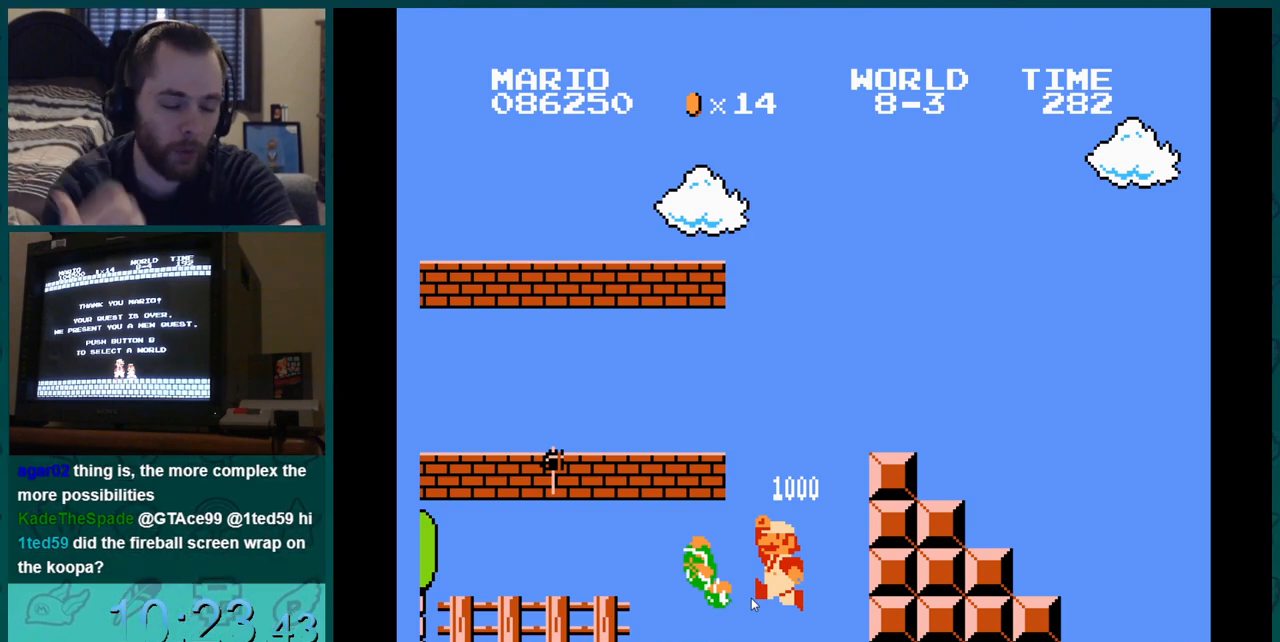
{"buttons": ["A", "B", "DPAD_RIGHT"], "events": []}
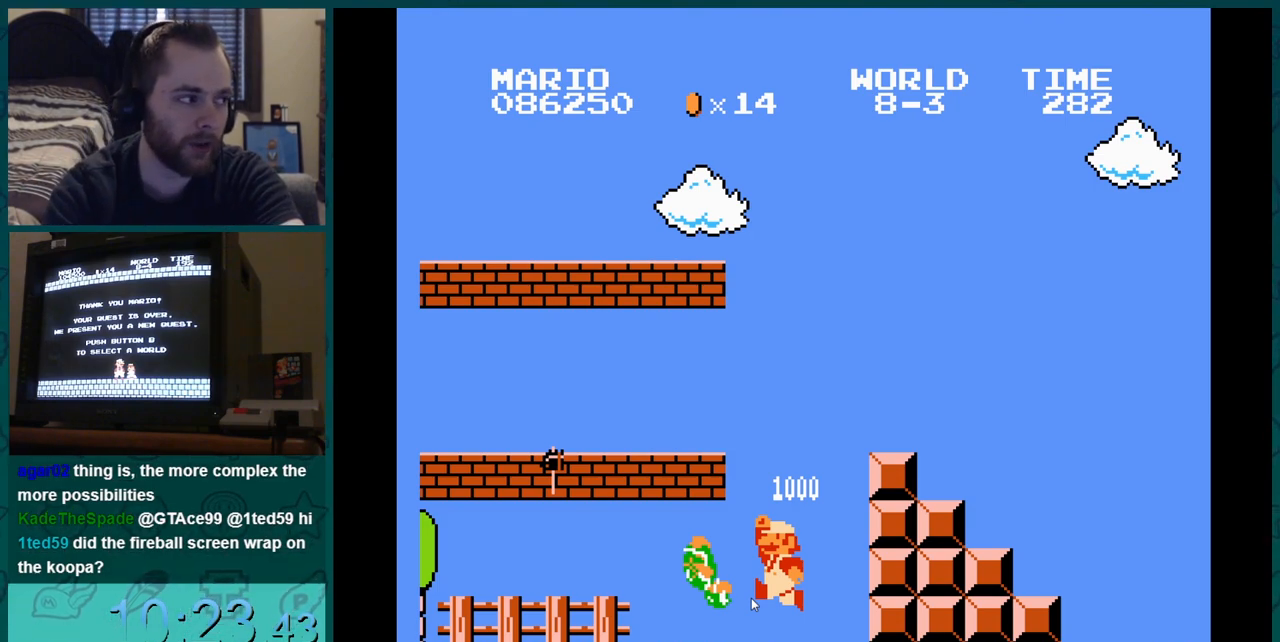
{"buttons": ["A", "B", "DPAD_RIGHT"], "events": []}
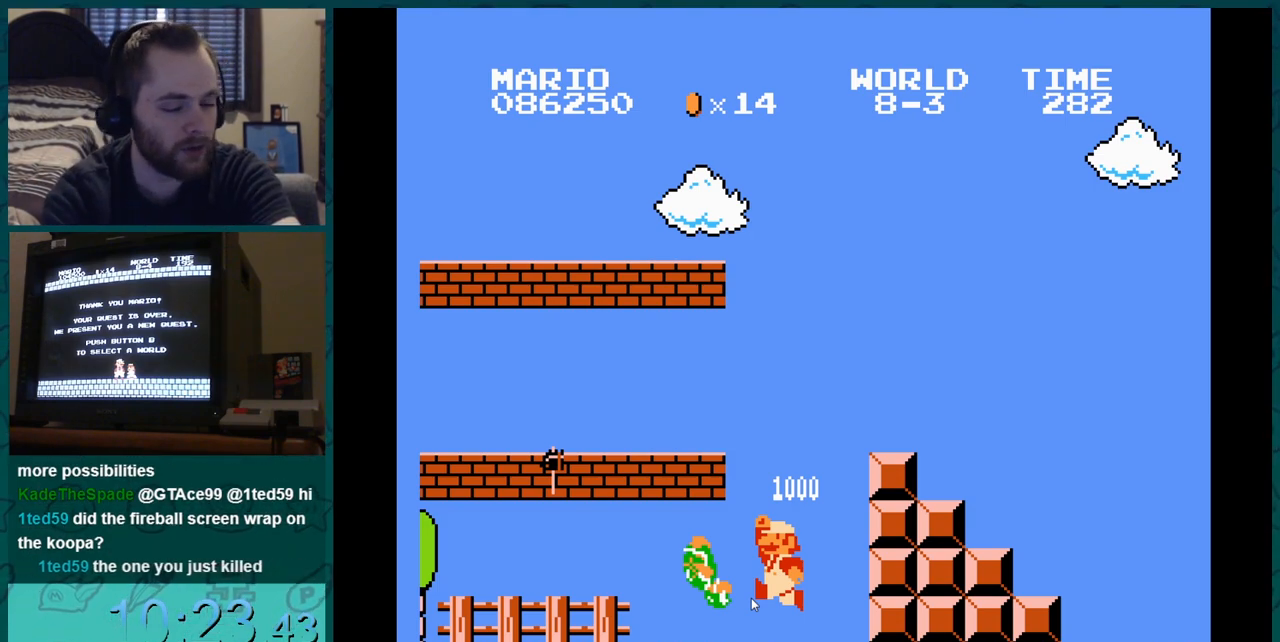
{"buttons": ["A", "B", "DPAD_RIGHT"], "events": []}
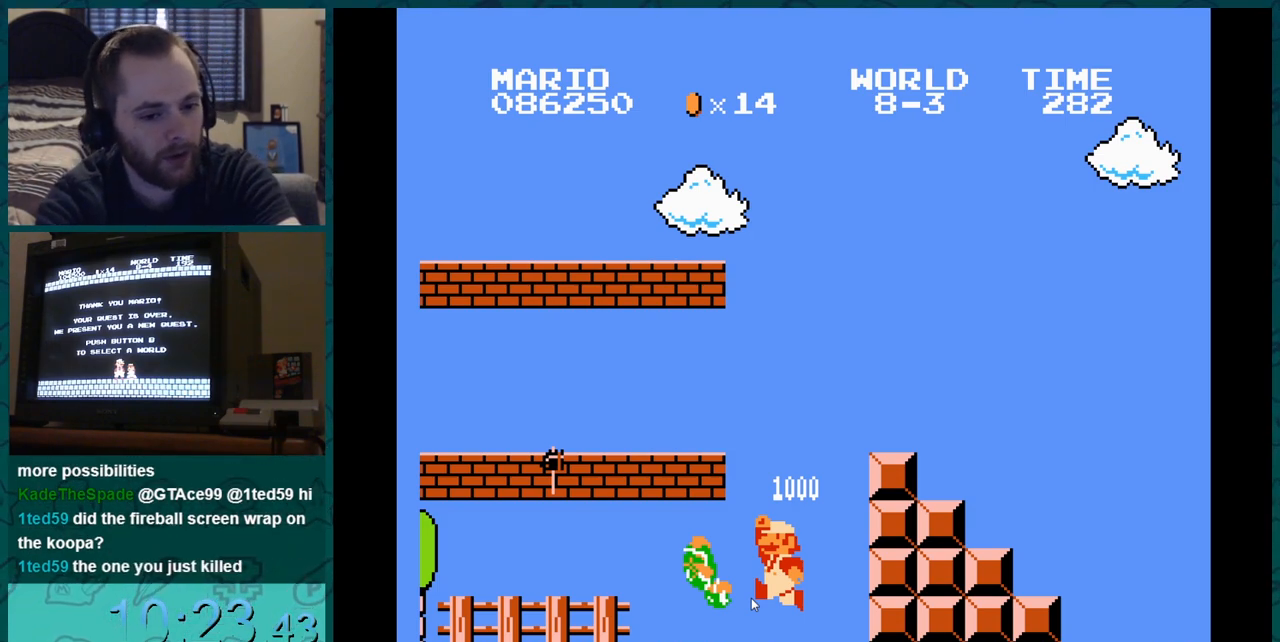
{"buttons": ["A", "B", "DPAD_RIGHT"], "events": []}
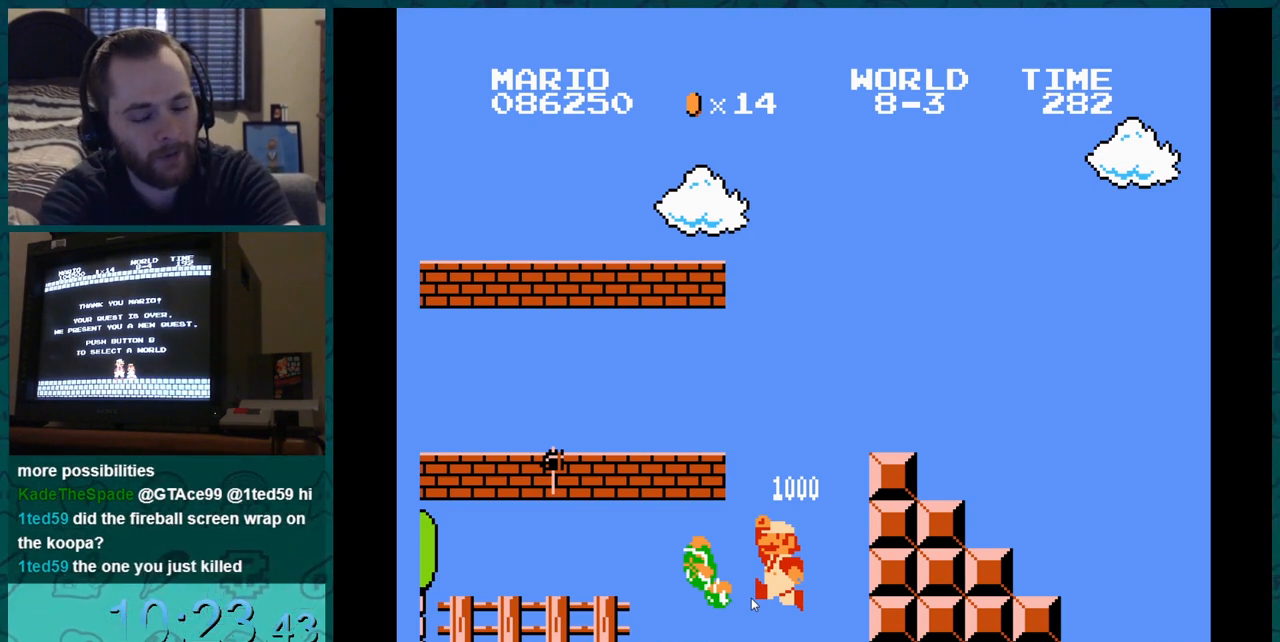
{"buttons": ["A", "B", "DPAD_RIGHT"], "events": []}
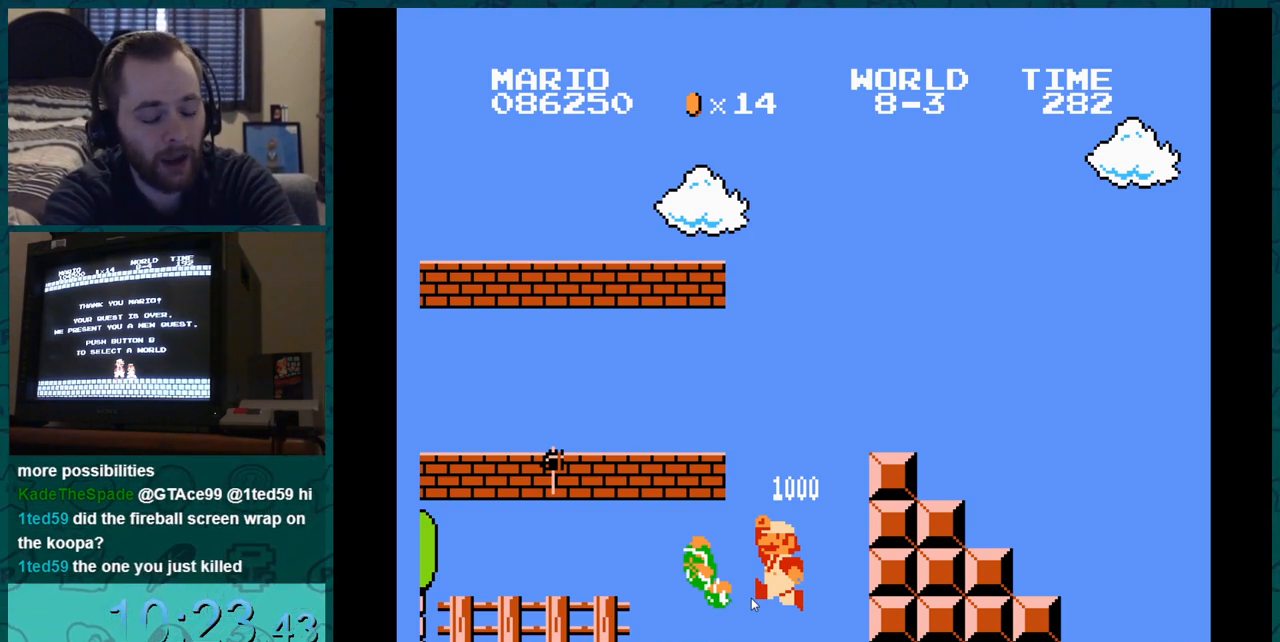
{"buttons": ["A", "B", "DPAD_RIGHT"], "events": []}
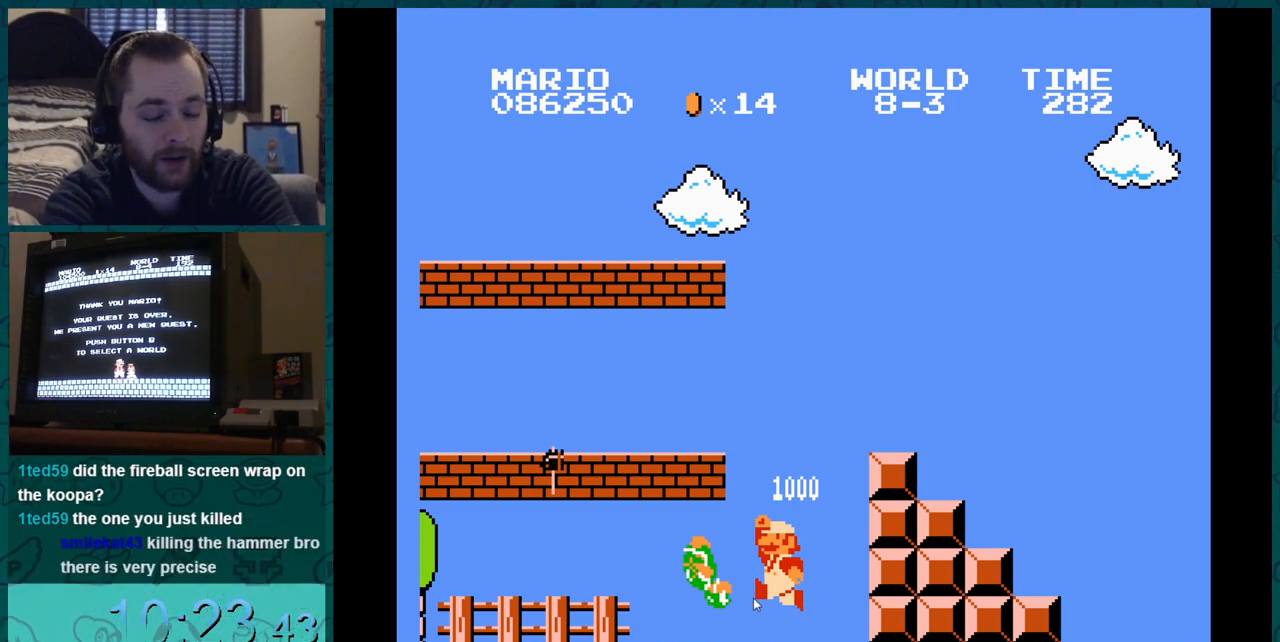
{"buttons": ["A", "B", "DPAD_RIGHT"], "events": []}
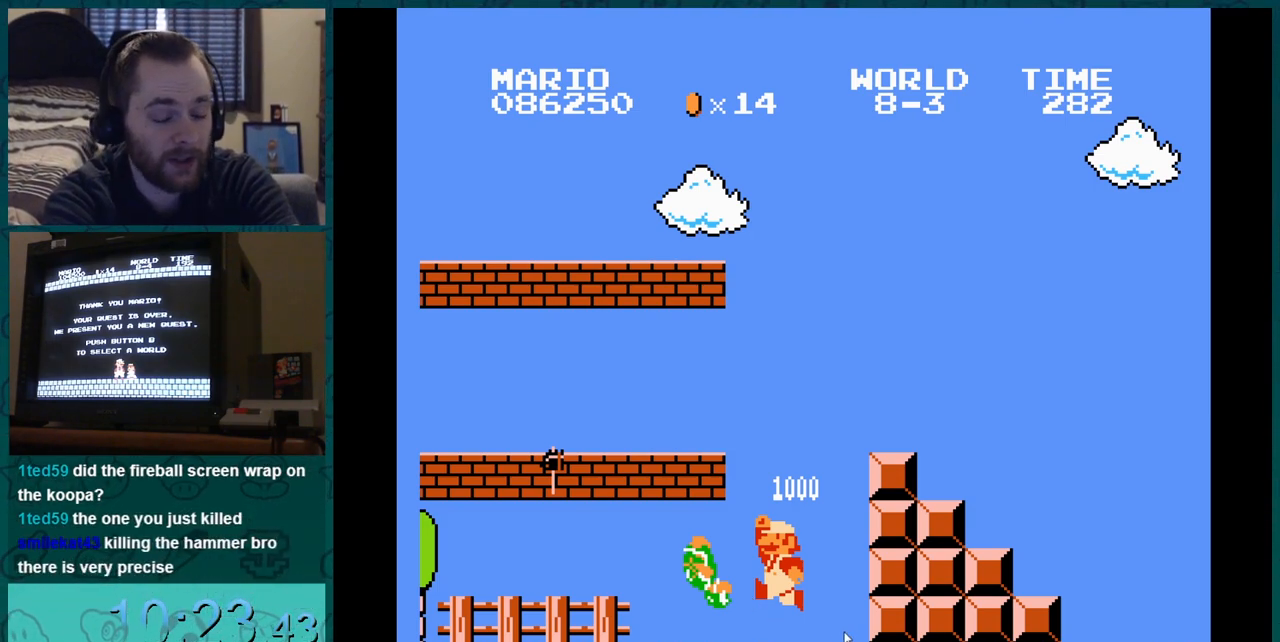
{"buttons": ["A", "B", "DPAD_RIGHT"], "events": []}
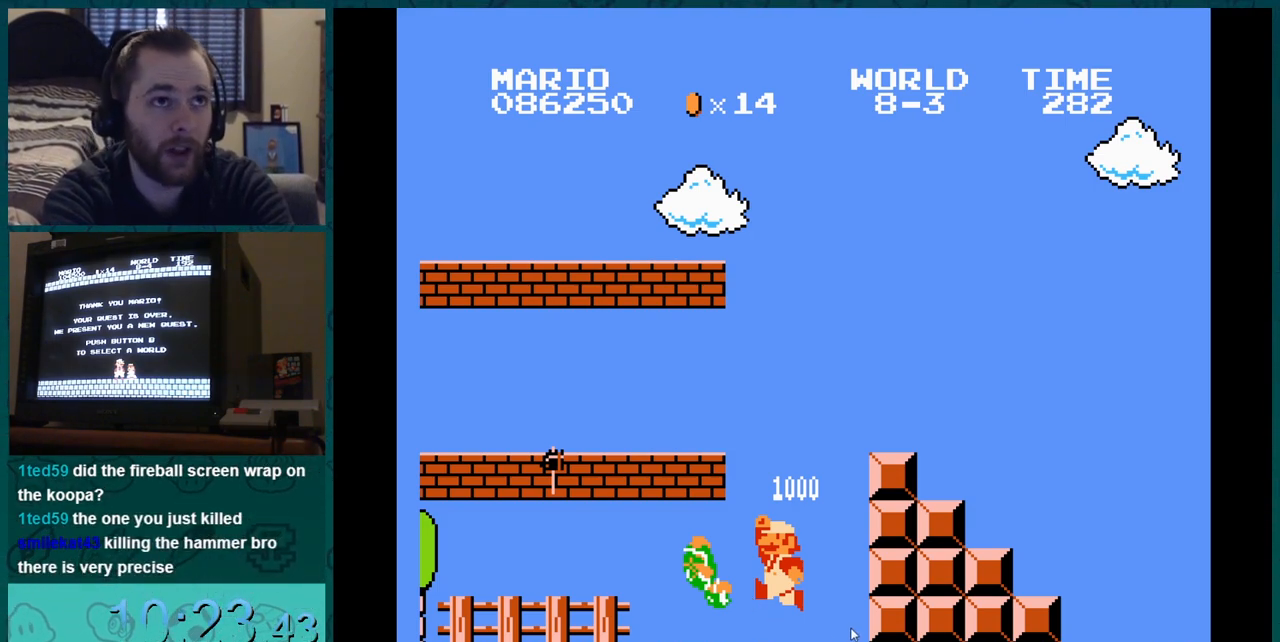
{"buttons": ["A", "B", "DPAD_RIGHT"], "events": []}